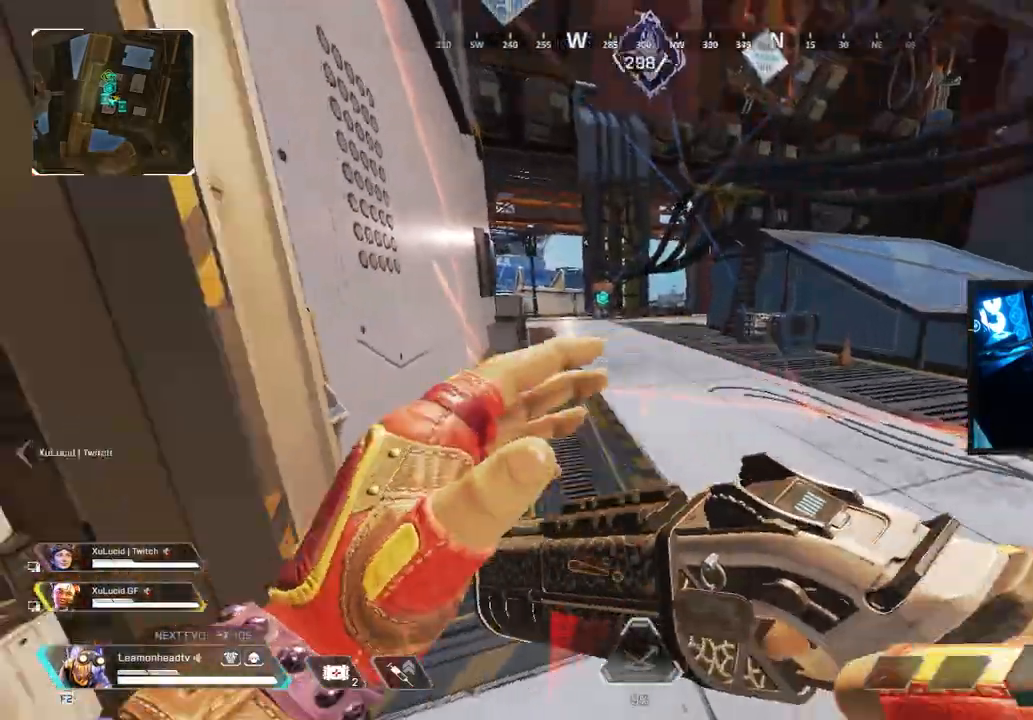
Gameplay with keyboard and mouse; each line is a JSON object with the keys and mouse buttons held at the frame after it. "events" lists presses ("down") and releases ("up") of "1", "2", "3", "4", "5", "a", "alt", "b", "c", "ctrl", "d", "e", "f", "g", "q", "r", "s", "shift", "space", "t", "tab", "tilde", "v", "w", "x", "z", "mouse_left", "mouse_wheel", "mouse_right", "mouse_mb4" and "mouse_mb5" between this image and that frame as [ms after this image, input, new state], when the widget could be followed in between. "mouse_left", "mouse_wheel", "mouse_right", "mouse_mb4", "mouse_mb5" = the "left", "wheel", "right", "mb4", "mb5" buttons of the "mouse" list. No other keys are recorded. "wheel" means that the mouse wheel is clicked or scrolled. Mouse movement is not recorded.
{"keys": ["w"], "mouse": [], "events": [[83, "a", "down"], [233, "a", "up"], [367, "w", "down"]]}
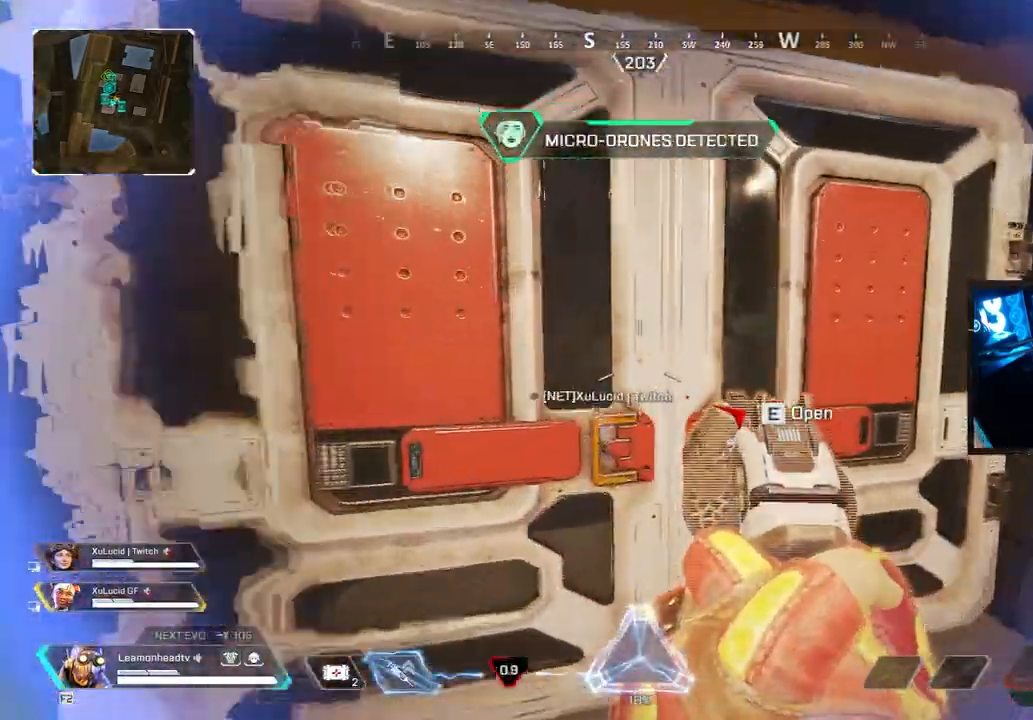
{"keys": ["a", "s"], "mouse": [], "events": [[17, "w", "up"], [150, "e", "down"], [200, "s", "down"], [250, "a", "down"], [250, "e", "up"]]}
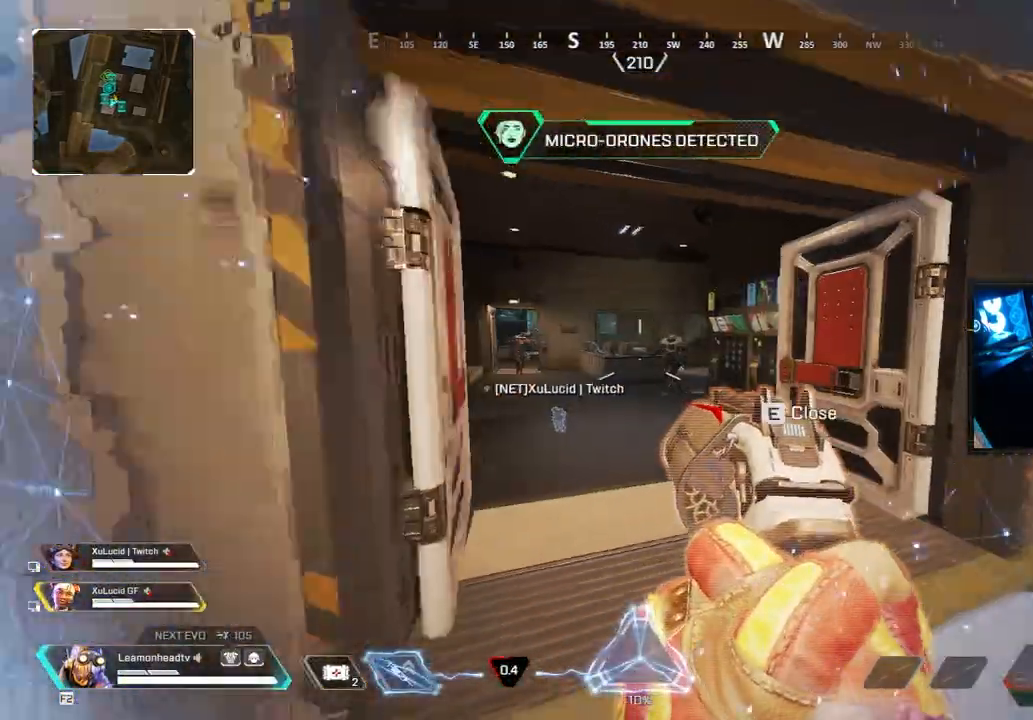
{"keys": ["w"], "mouse": [], "events": [[33, "mouse_right", "down"], [117, "a", "up"], [117, "mouse_left", "down"], [183, "a", "down"], [233, "mouse_left", "up"], [233, "s", "up"], [267, "a", "up"], [267, "mouse_right", "up"], [367, "w", "down"]]}
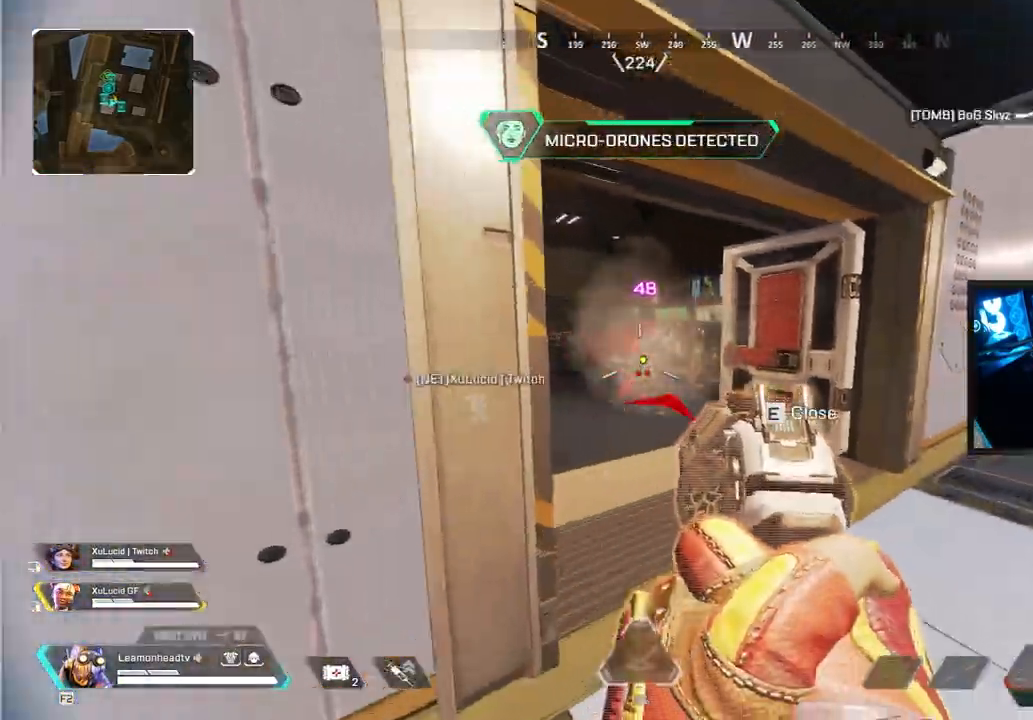
{"keys": ["d"], "mouse": [], "events": [[50, "mouse_right", "down"], [50, "w", "up"], [83, "mouse_left", "down"], [183, "a", "down"], [183, "mouse_left", "up"], [233, "s", "down"], [283, "a", "up"], [333, "s", "up"], [367, "d", "down"], [467, "mouse_right", "up"]]}
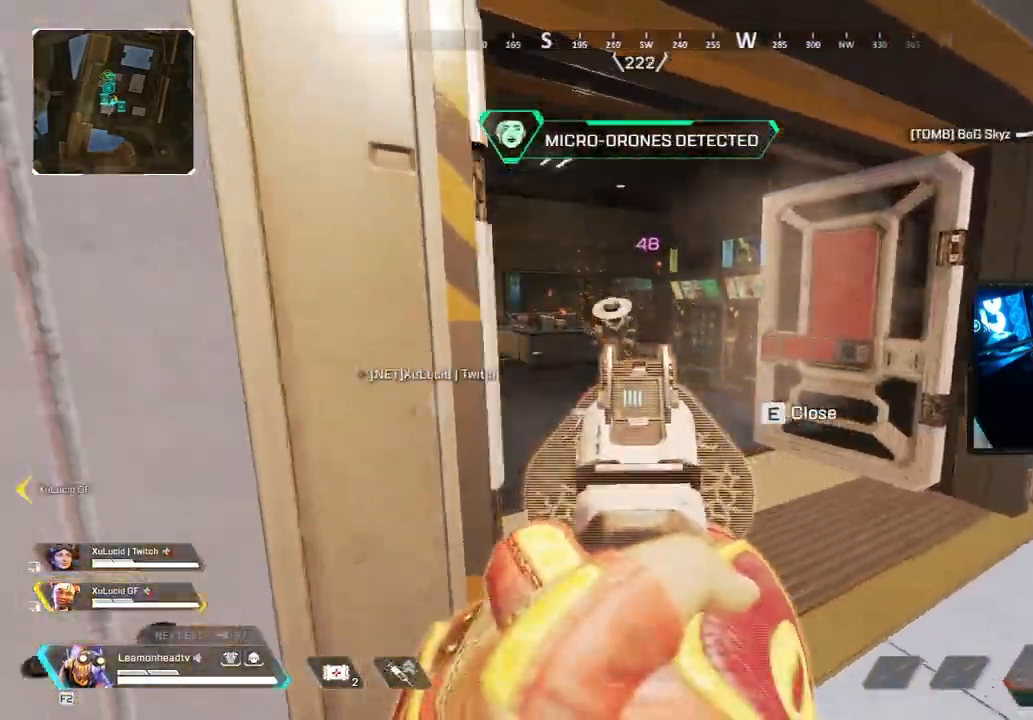
{"keys": ["a", "e"], "mouse": [], "events": [[250, "mouse_left", "down"], [300, "mouse_left", "up"], [350, "d", "up"], [400, "a", "down"], [450, "e", "down"]]}
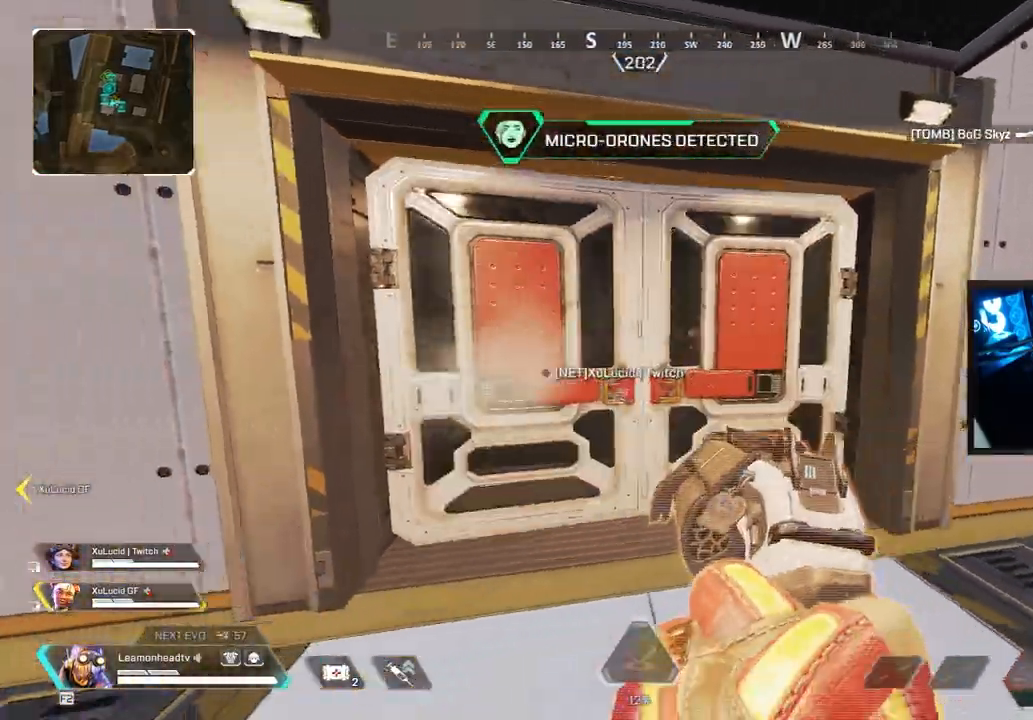
{"keys": [], "mouse": [], "events": [[33, "e", "up"], [33, "w", "down"], [83, "a", "up"], [167, "w", "up"], [267, "w", "down"], [450, "w", "up"]]}
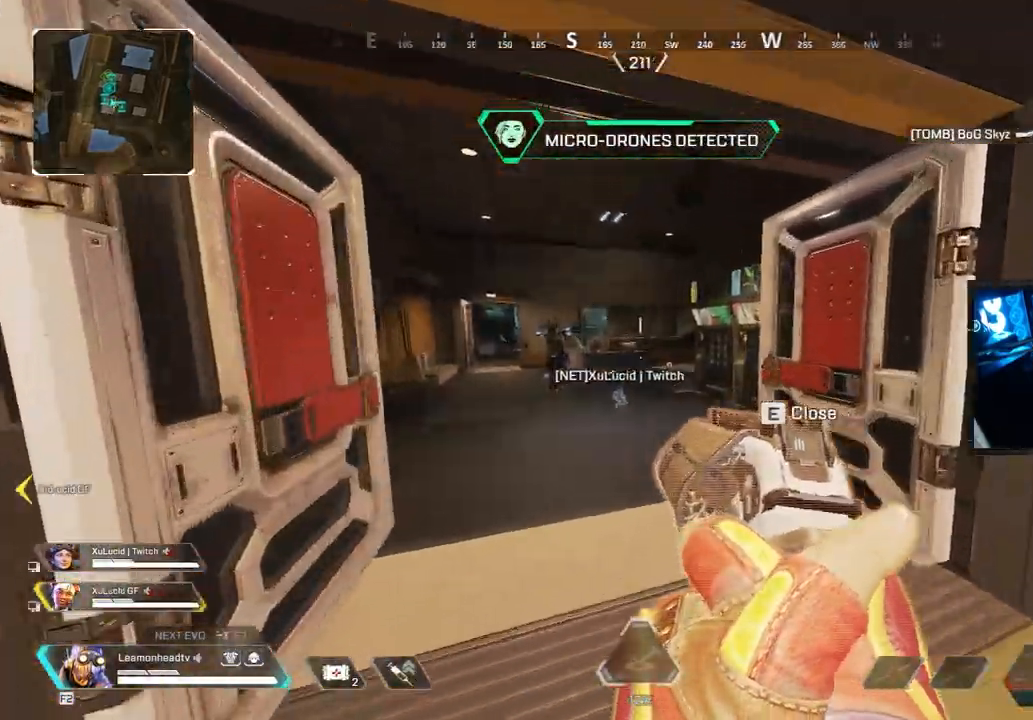
{"keys": ["a", "s"], "mouse": [], "events": [[50, "a", "down"], [50, "s", "down"], [150, "mouse_left", "down"], [233, "mouse_left", "up"]]}
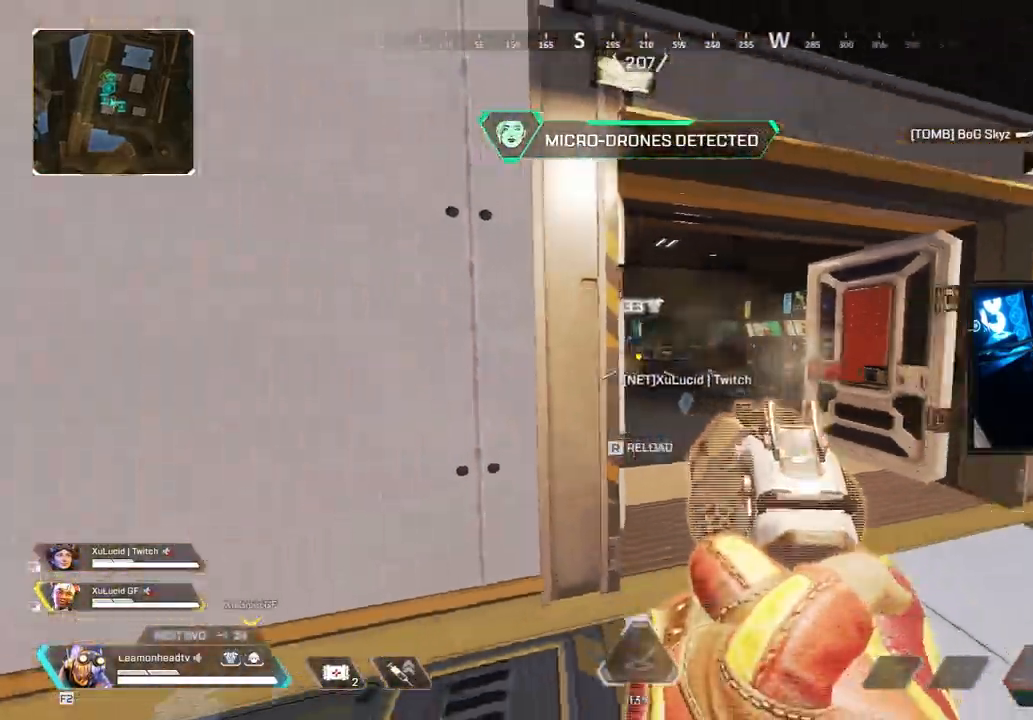
{"keys": [], "mouse": []}
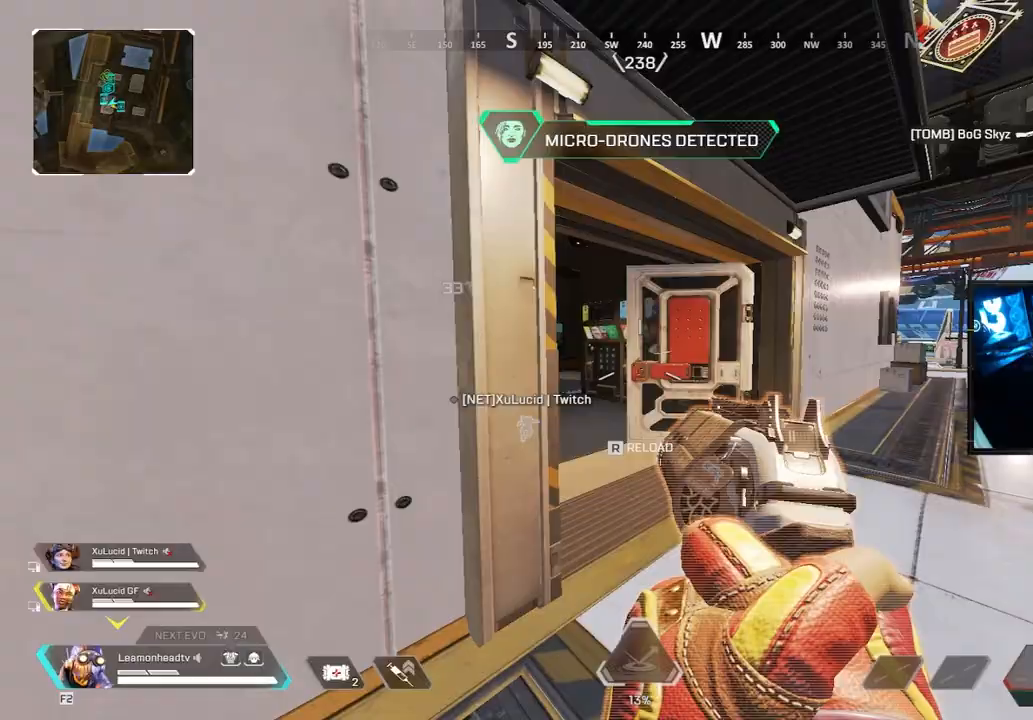
{"keys": ["w"], "mouse": [], "events": [[33, "mouse_right", "down"], [417, "mouse_right", "up"], [450, "w", "down"]]}
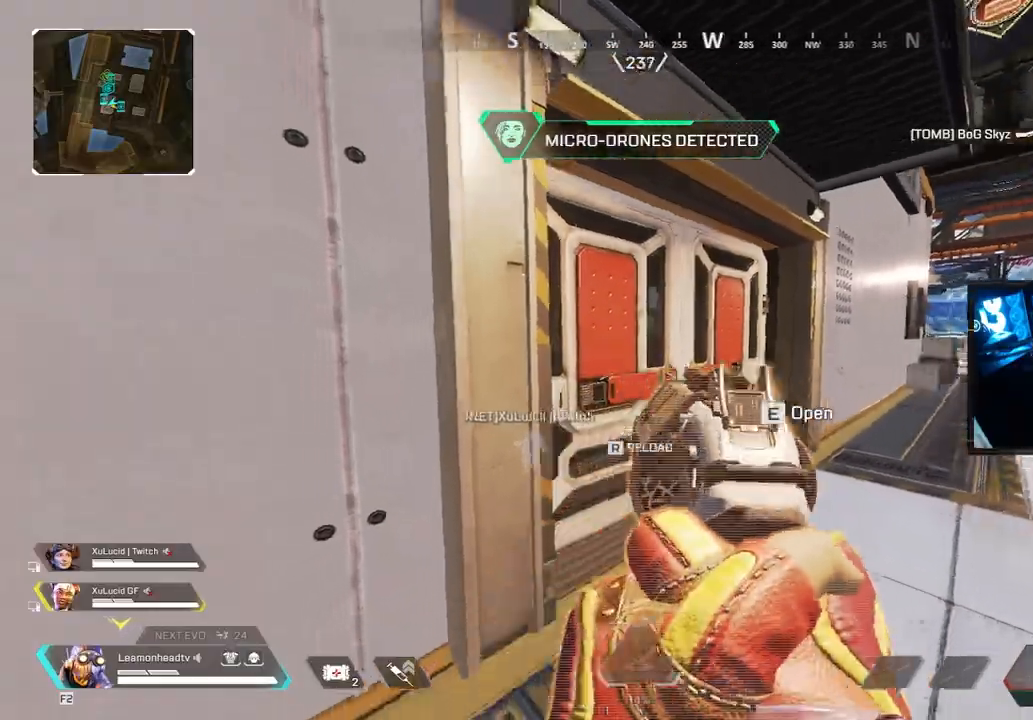
{"keys": ["s"], "mouse": [], "events": [[233, "e", "down"], [283, "w", "up"], [317, "e", "up"], [417, "s", "down"]]}
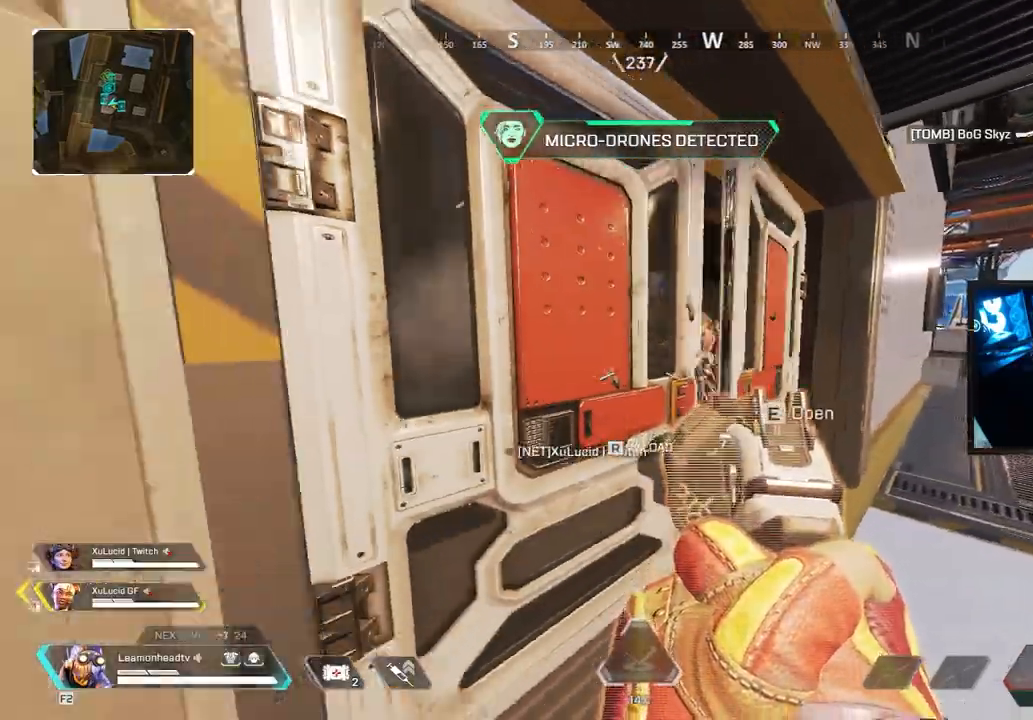
{"keys": ["a", "shift", "w"], "mouse": [], "events": [[167, "a", "down"], [183, "shift", "down"], [200, "r", "down"], [200, "s", "up"], [250, "w", "down"], [300, "r", "up"]]}
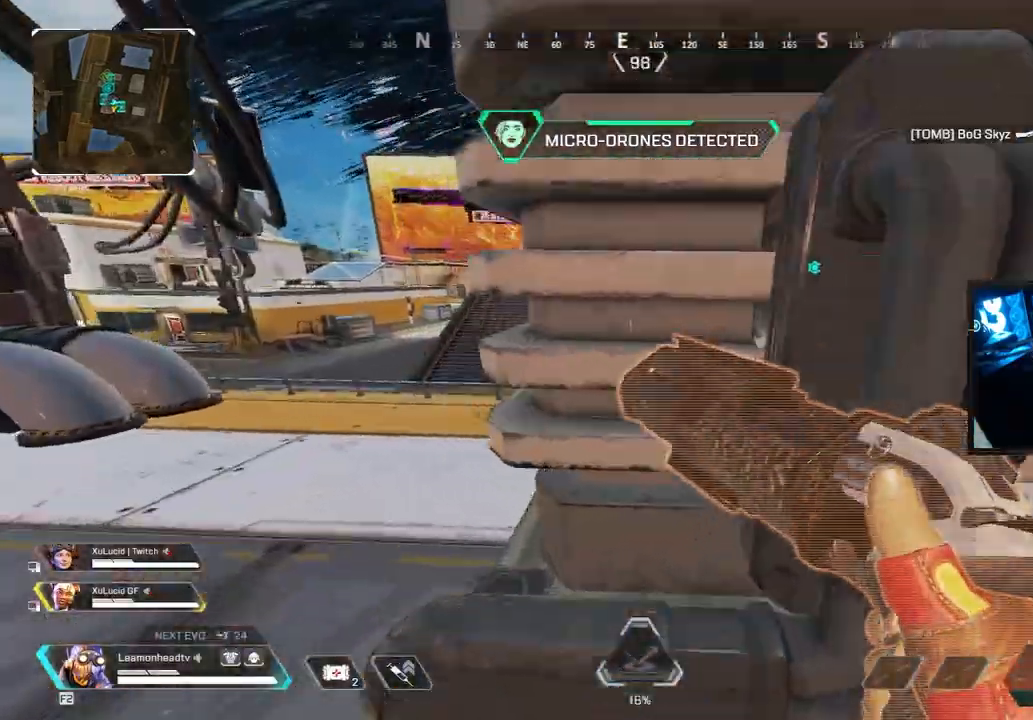
{"keys": ["a", "shift", "w"], "mouse": [], "events": []}
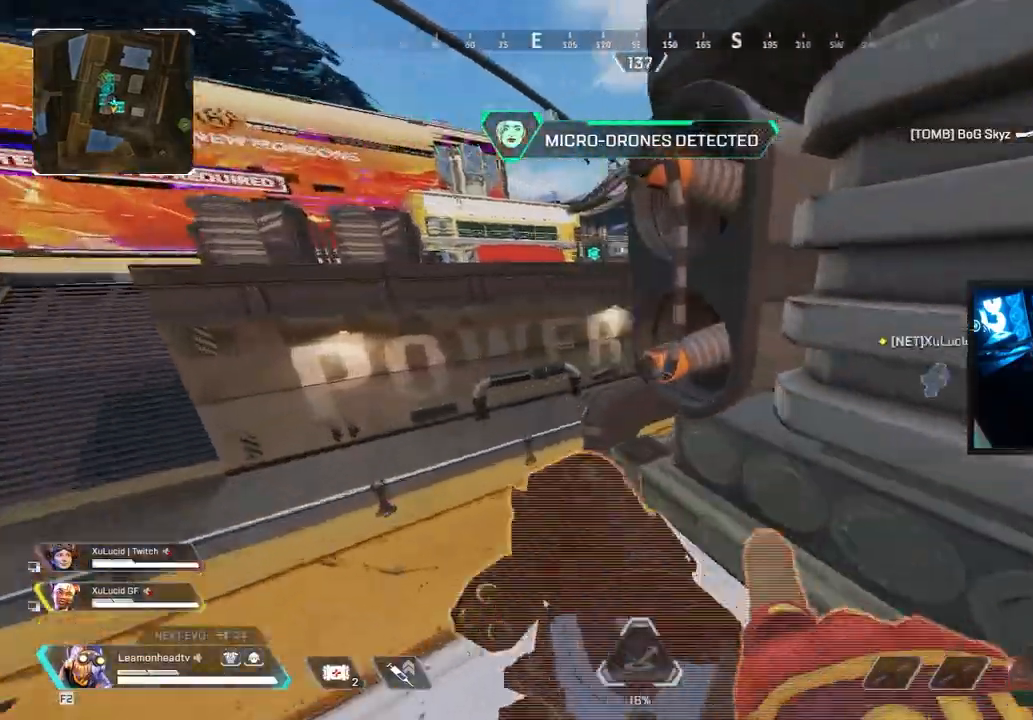
{"keys": ["shift", "w"], "mouse": [], "events": [[333, "a", "up"], [417, "q", "down"], [467, "q", "up"]]}
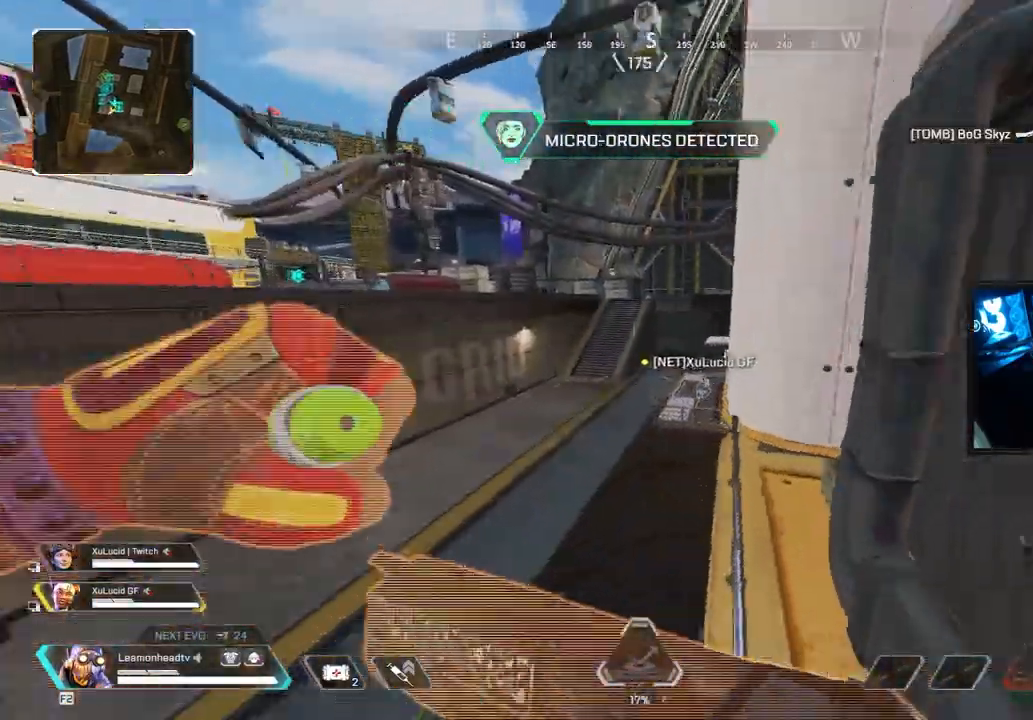
{"keys": ["d", "w"], "mouse": []}
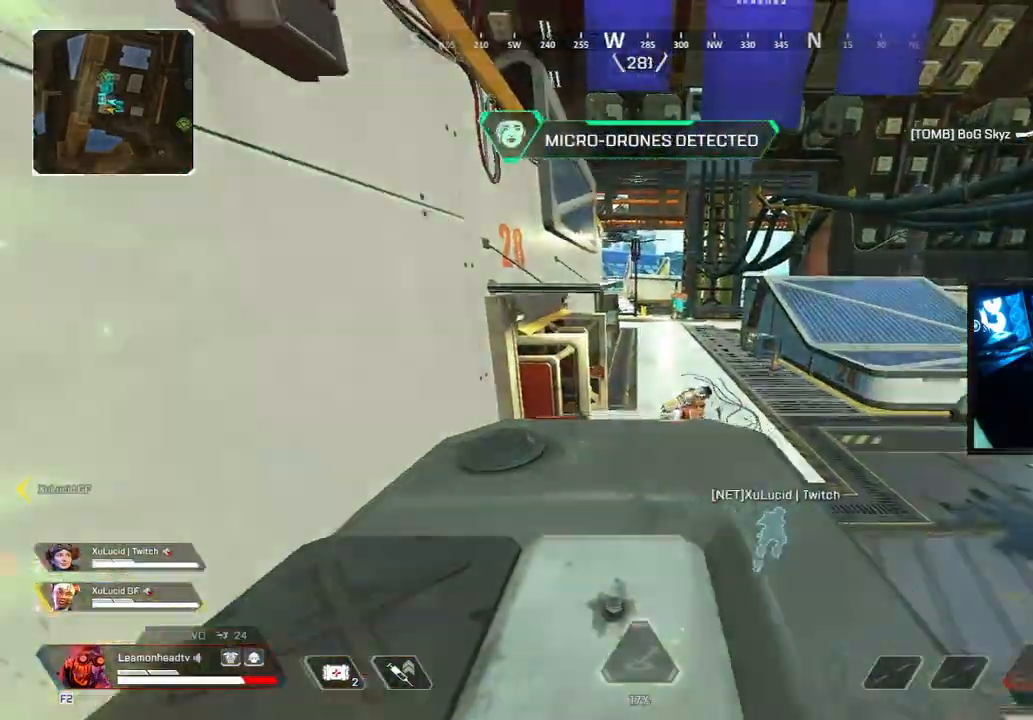
{"keys": ["d", "v"], "mouse": ["wheel"], "events": [[183, "w", "up"], [267, "space", "down"], [267, "v", "down"], [300, "mouse_wheel", "down"], [500, "space", "up"]]}
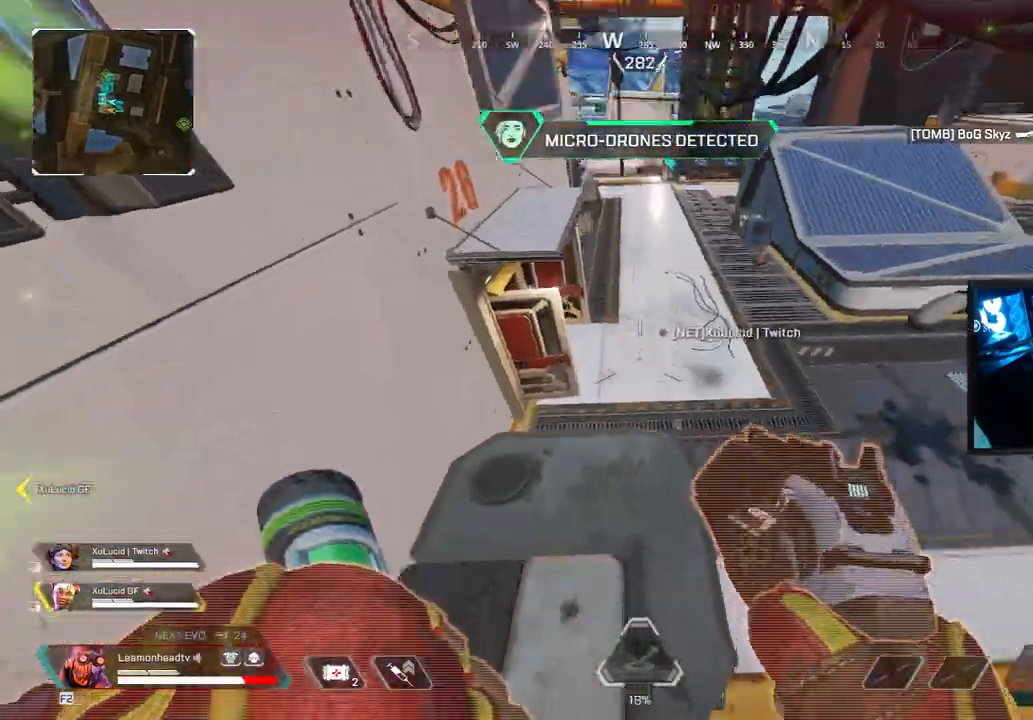
{"keys": ["d", "v"], "mouse": [], "events": [[50, "mouse_wheel", "up"]]}
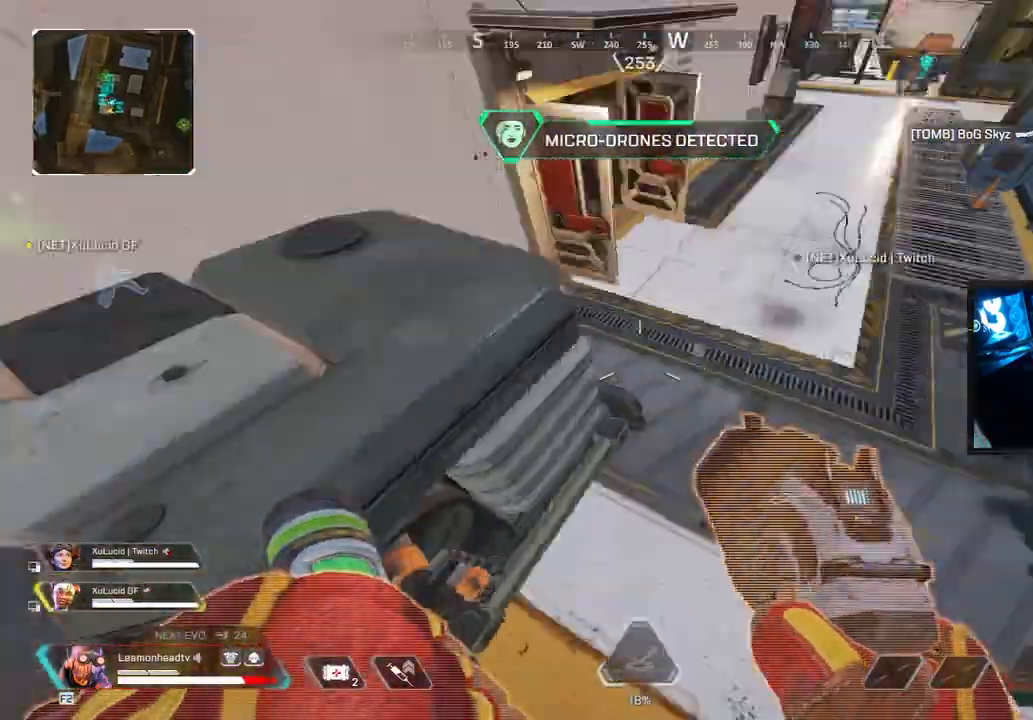
{"keys": ["a"], "mouse": [], "events": [[200, "v", "up"], [250, "d", "up"], [300, "a", "down"]]}
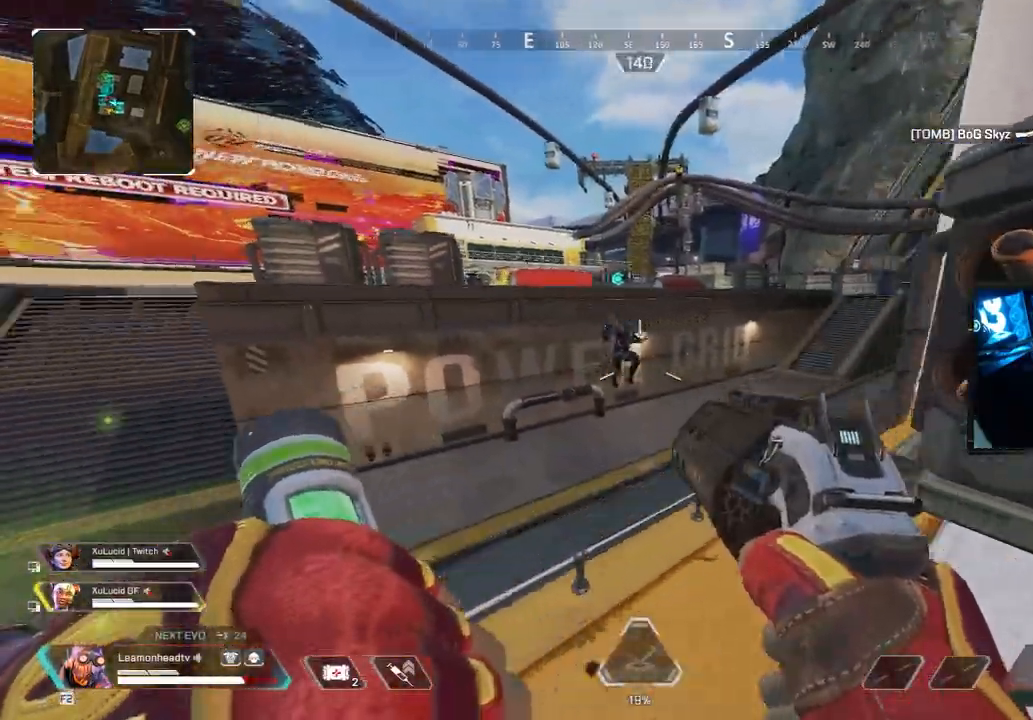
{"keys": [], "mouse": ["left", "right"]}
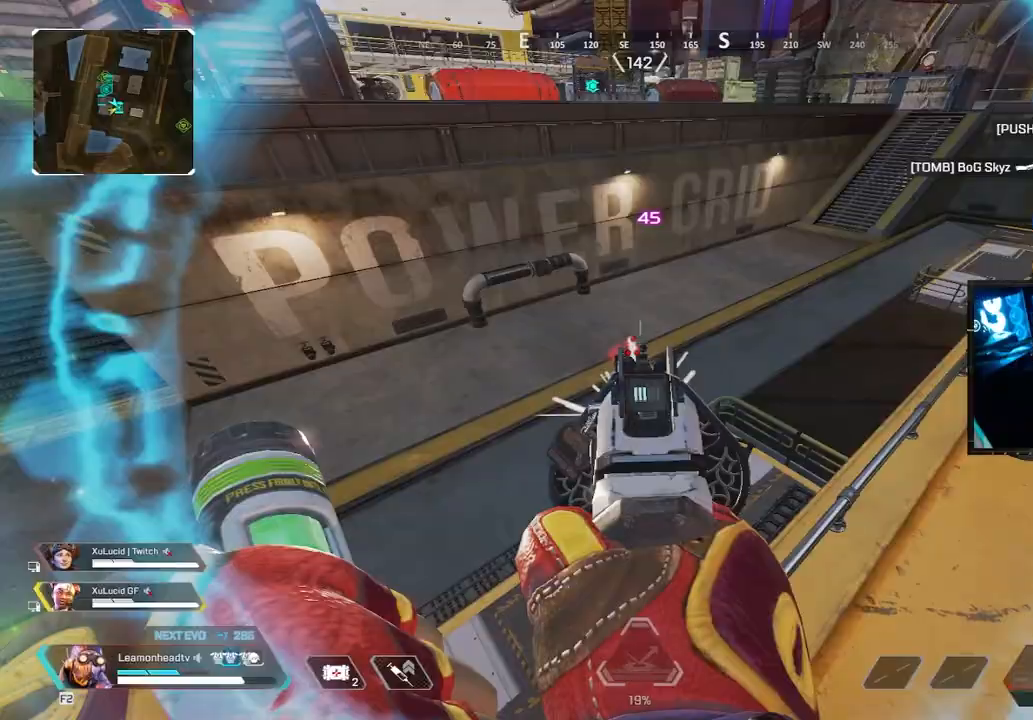
{"keys": ["d"], "mouse": ["left", "right"], "events": [[100, "mouse_left", "up"], [150, "w", "down"], [233, "d", "down"], [317, "w", "up"], [383, "d", "up"], [467, "d", "down"], [467, "mouse_left", "down"]]}
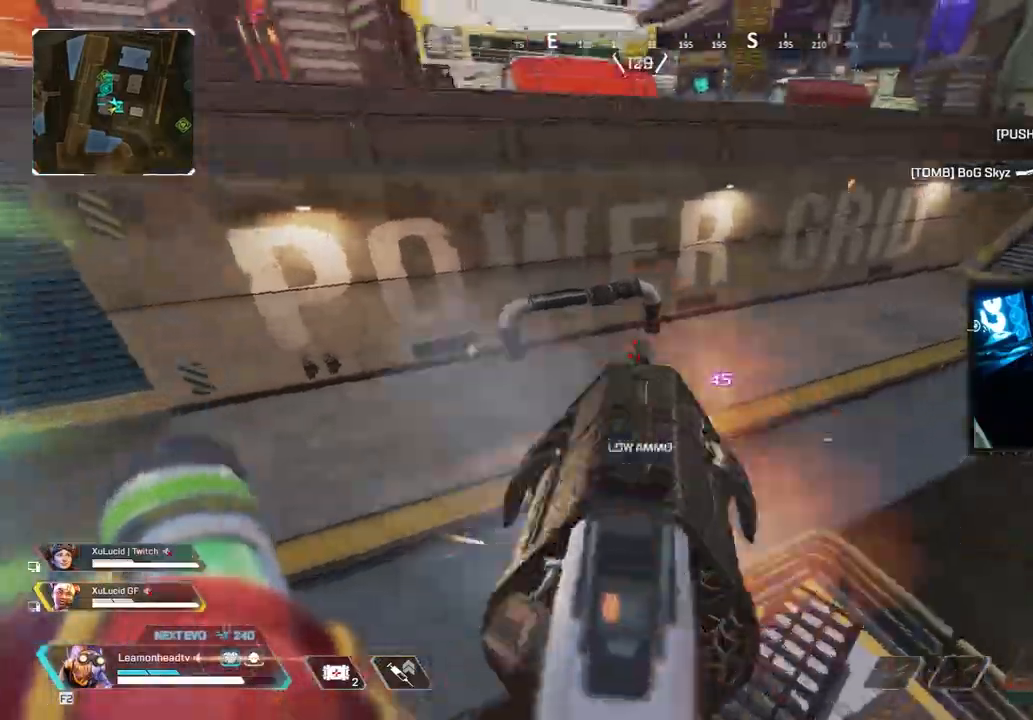
{"keys": ["a"], "mouse": ["left", "right"], "events": [[17, "s", "down"], [67, "mouse_left", "up"], [150, "d", "up"], [200, "a", "down"], [383, "s", "up"], [433, "mouse_left", "down"]]}
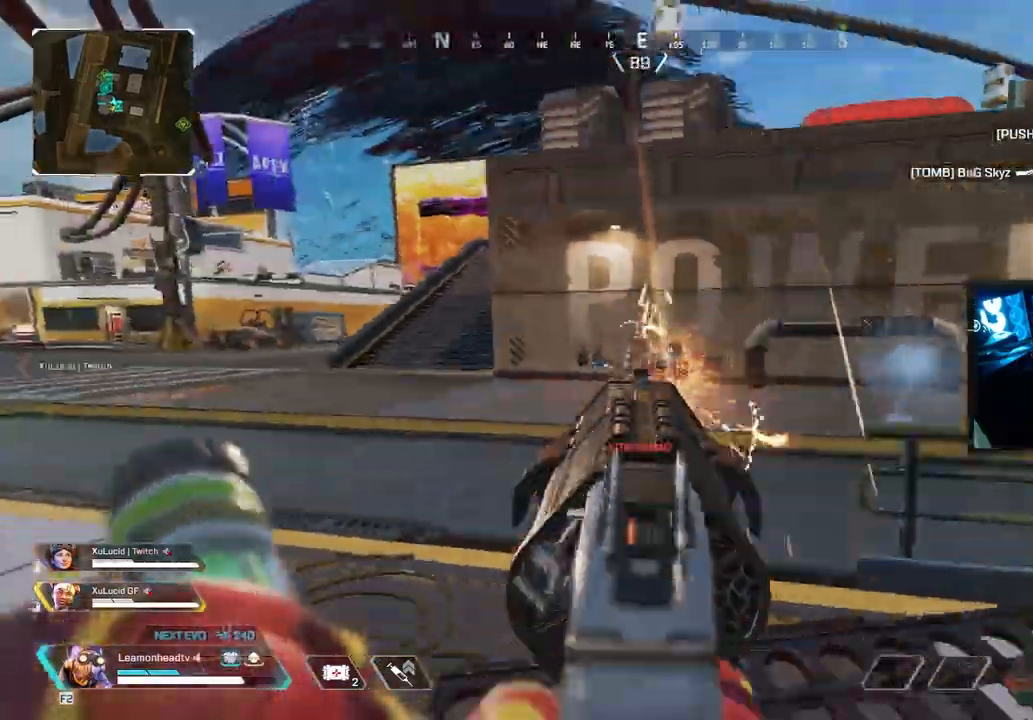
{"keys": ["v", "w"], "mouse": [], "events": [[33, "mouse_left", "up"], [133, "w", "down"], [267, "mouse_right", "up"], [317, "3", "down"], [400, "3", "up"], [400, "a", "up"], [450, "v", "down"]]}
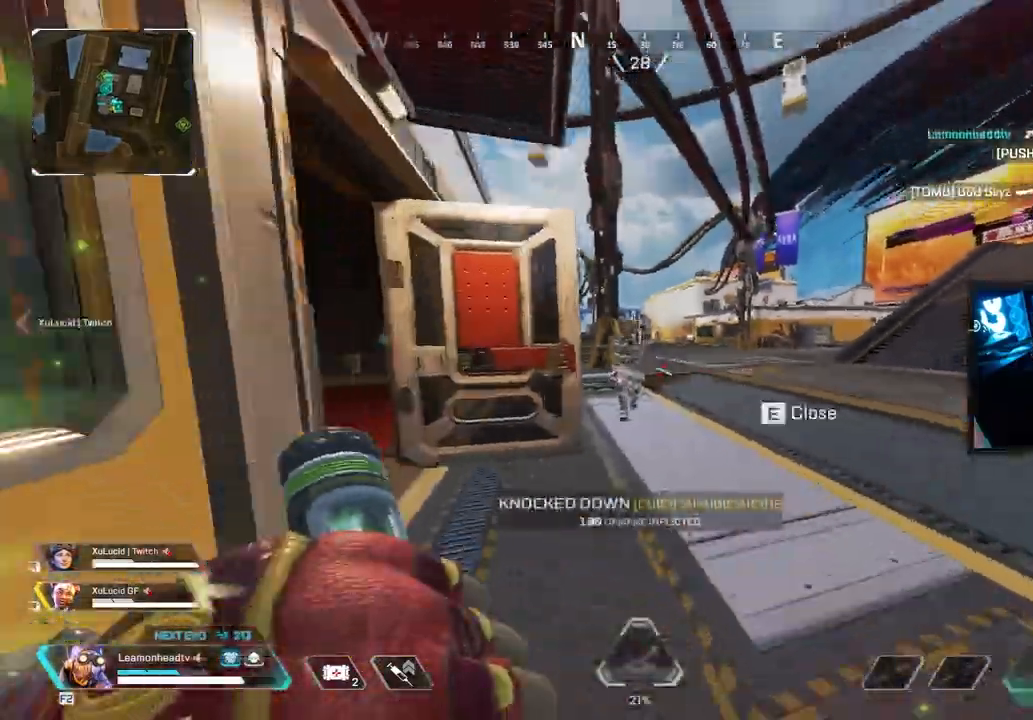
{"keys": ["a", "s", "v"], "mouse": [], "events": [[233, "mouse_wheel", "down"], [283, "w", "up"], [383, "a", "down"], [383, "s", "down"], [483, "mouse_wheel", "up"]]}
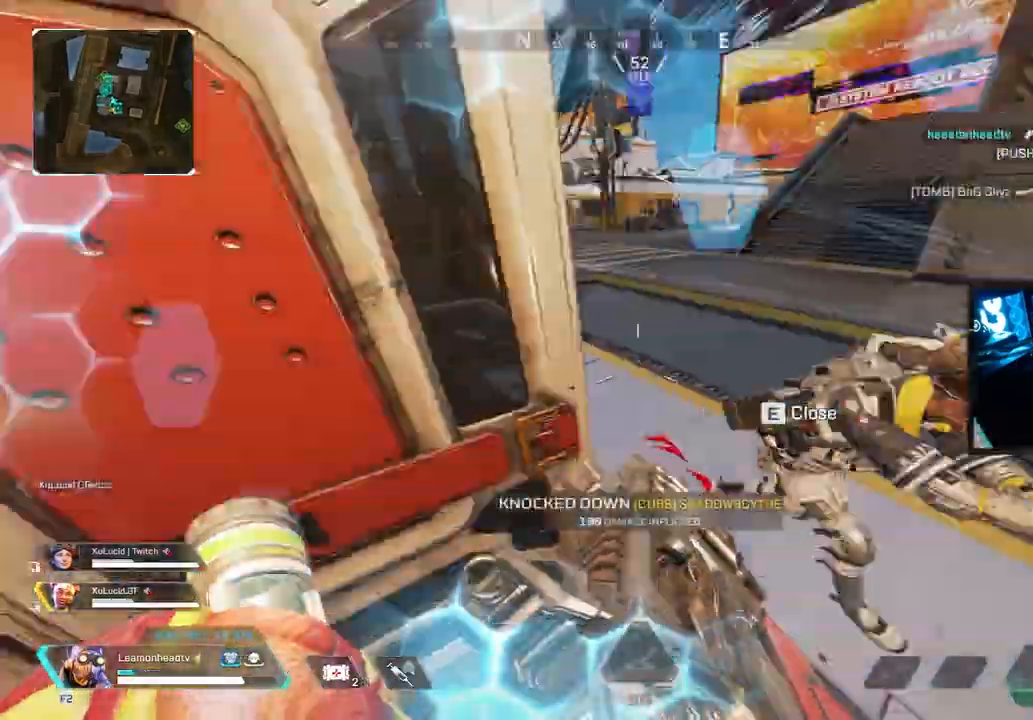
{"keys": ["a"], "mouse": ["left"]}